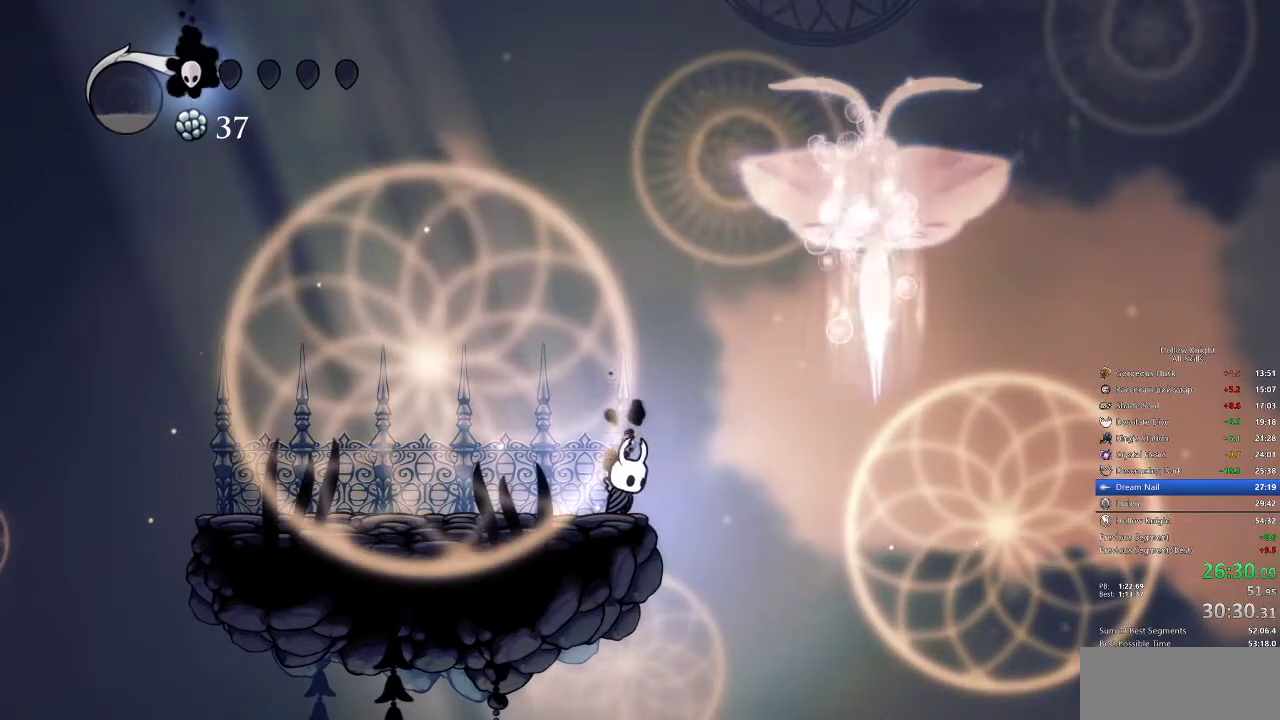
Gameplay with keyboard; each line is a JSON object with the keys held at the frame after it. "events" lists presses ("down") and releases ("up") of "cdash", "dash", "dnail", "down", "heal", "inv", "jump", "left", "nail", "right", "spell" and "up" between this image and that frame as [ms after this image, input, new state], when the widget could be followed in between. No other keys are recorded. Mouse input is not recorded. Key names are as the overlay labels them; some are game actions (e.g. jump) rather than physical keys.
{"keys": ["jump", "right"], "events": [[450, "jump", "down"], [450, "right", "down"]]}
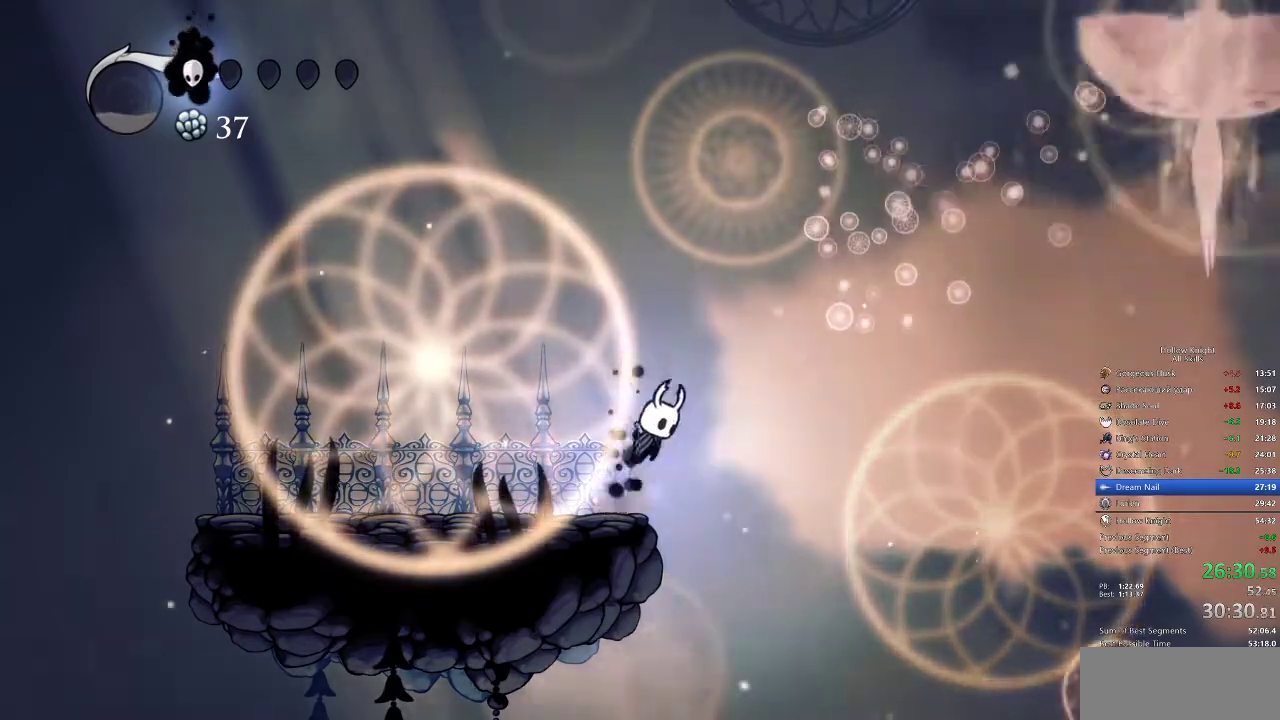
{"keys": ["dash", "jump", "right"], "events": [[417, "dash", "down"]]}
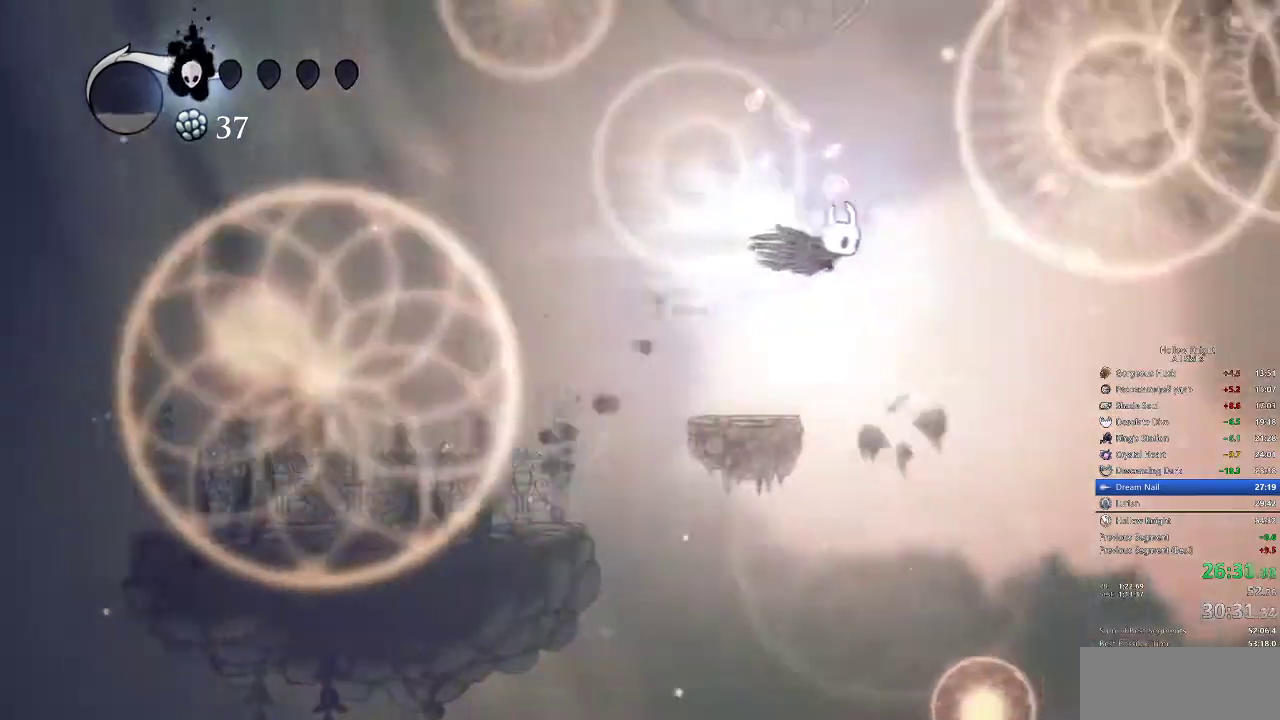
{"keys": ["jump", "right"], "events": [[17, "jump", "up"], [100, "dash", "up"], [100, "right", "up"], [233, "jump", "down"], [233, "right", "down"]]}
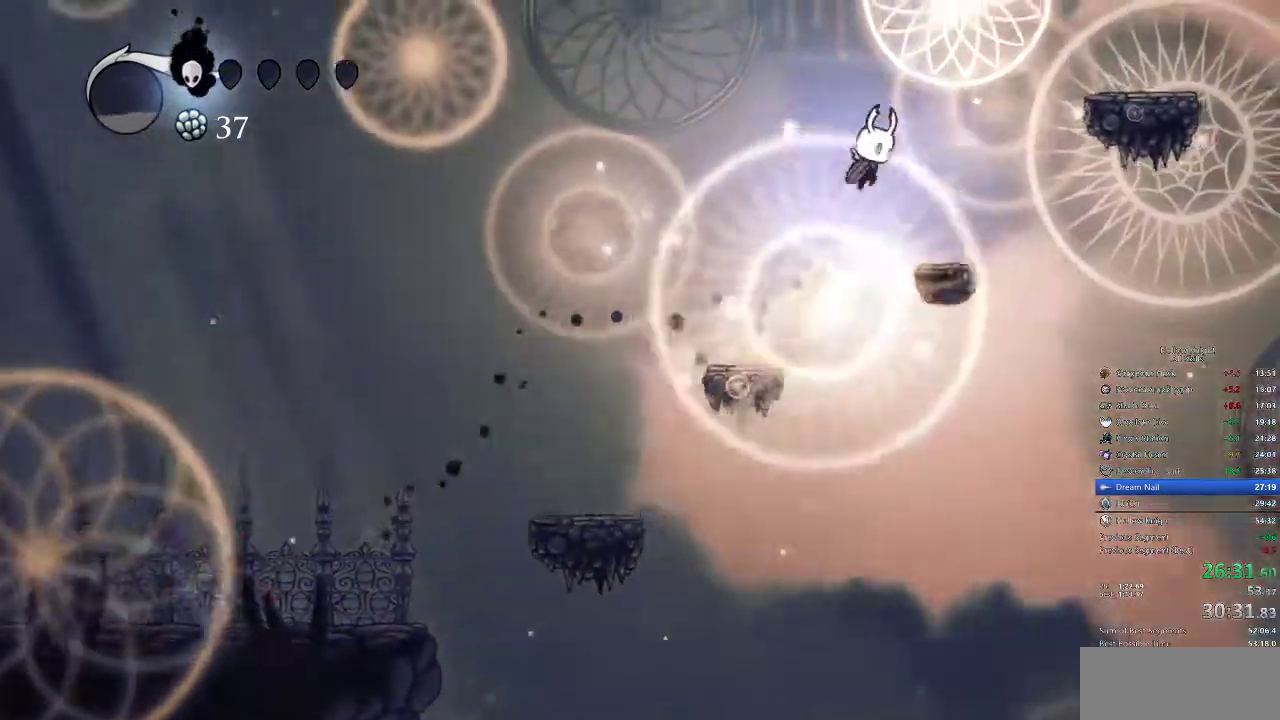
{"keys": ["jump", "right"], "events": [[183, "dash", "down"], [217, "jump", "up"], [400, "jump", "down"], [450, "dash", "up"]]}
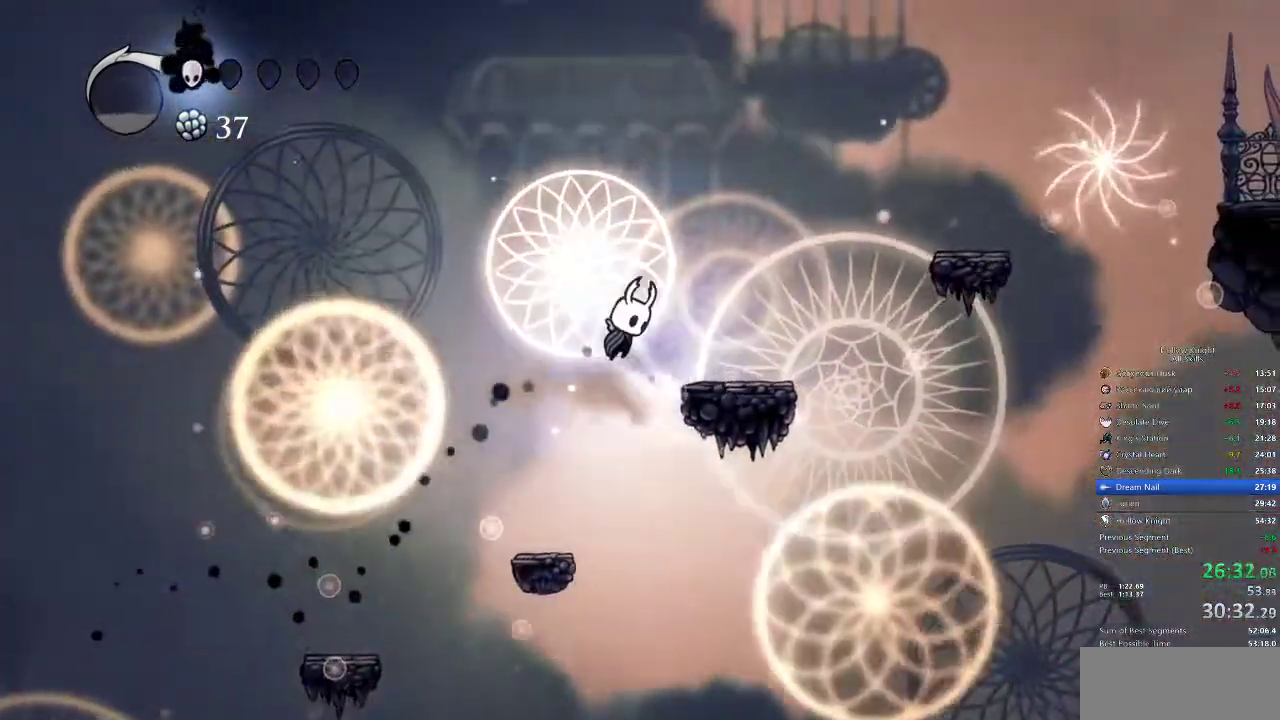
{"keys": ["right"], "events": [[317, "dash", "down"], [367, "jump", "up"], [450, "dash", "up"]]}
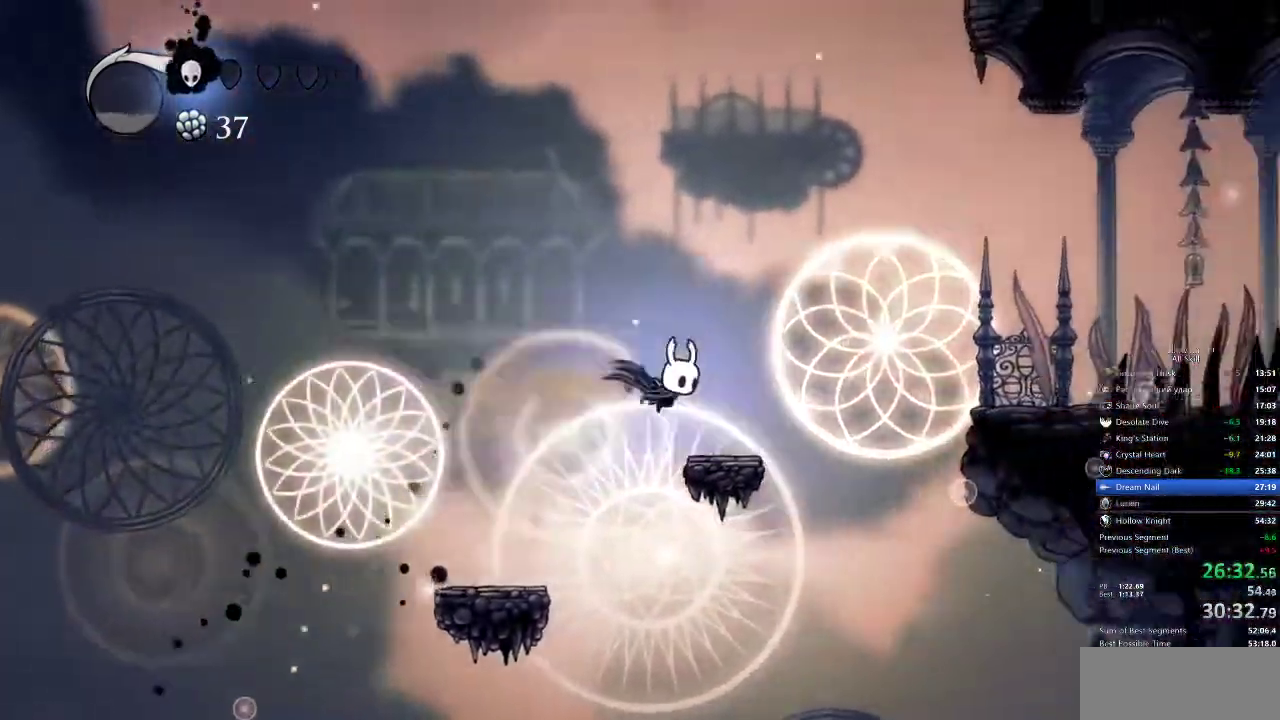
{"keys": ["jump", "right"], "events": [[67, "right", "up"], [333, "jump", "down"], [333, "right", "down"]]}
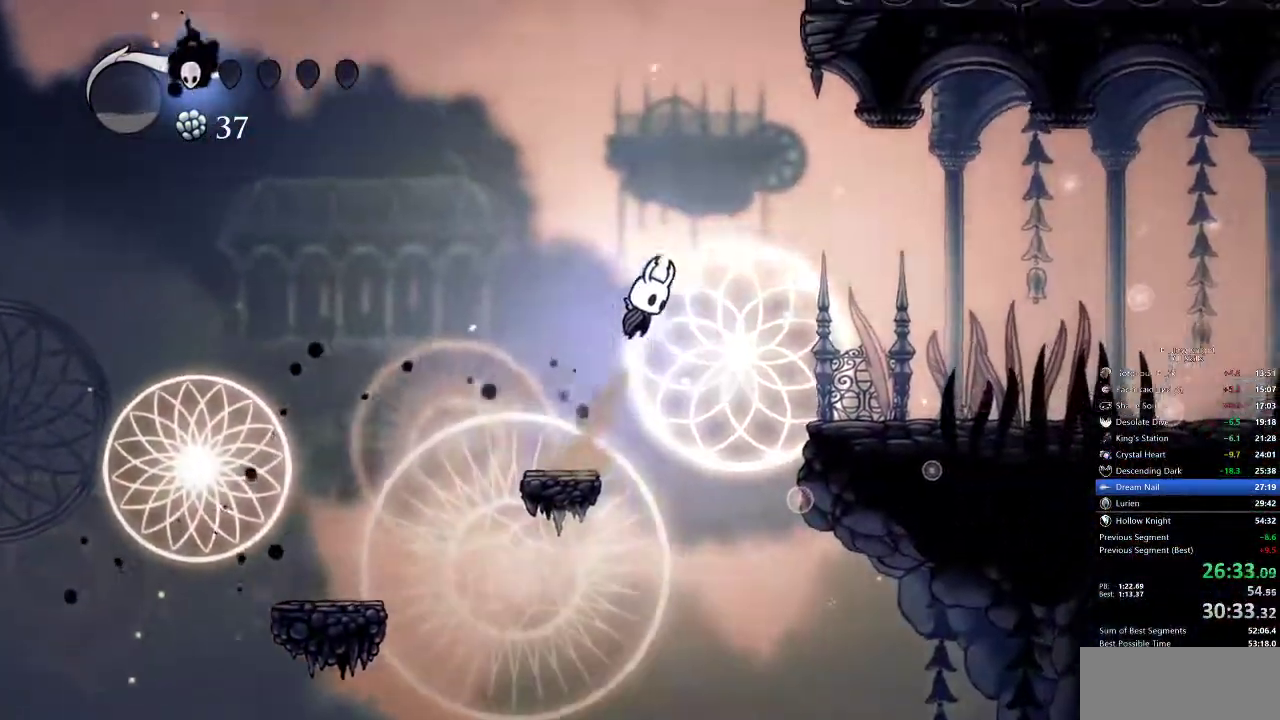
{"keys": ["right"], "events": [[83, "dash", "down"], [83, "jump", "up"], [167, "dash", "up"]]}
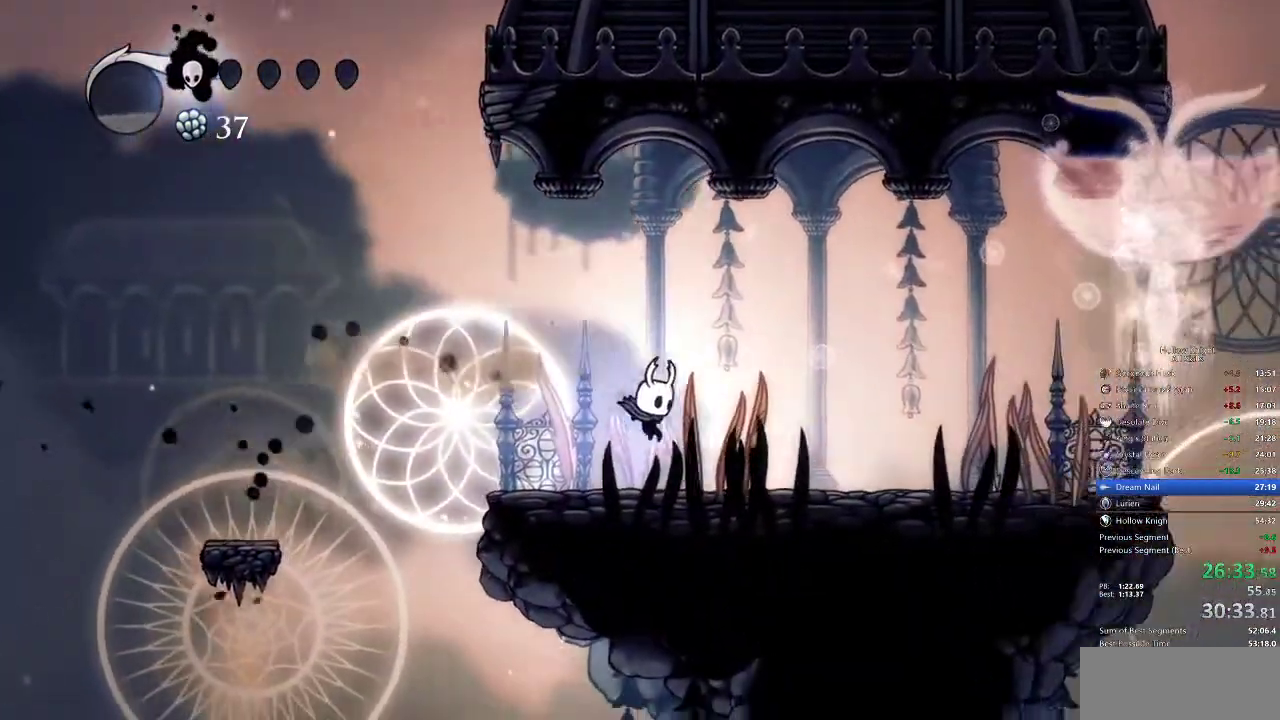
{"keys": ["right"], "events": [[183, "dash", "down"], [283, "dash", "up"]]}
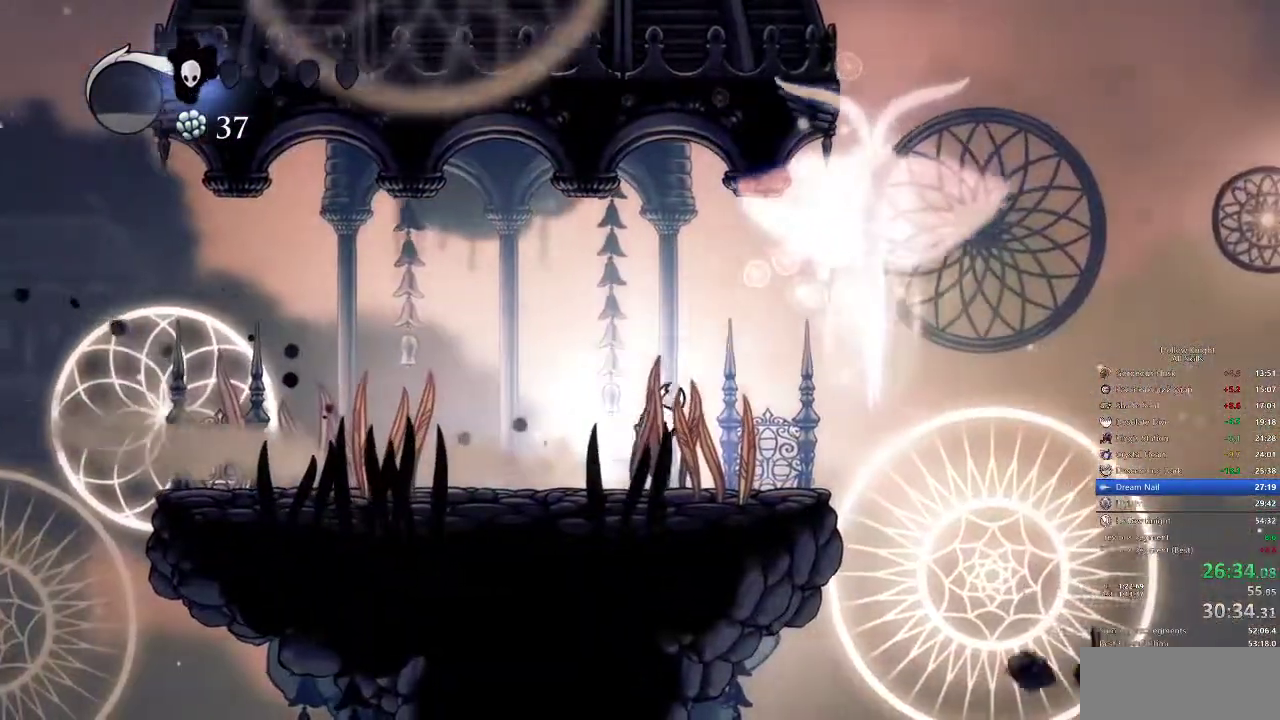
{"keys": ["right"], "events": [[17, "jump", "down"], [250, "dash", "down"], [283, "jump", "up"], [400, "dash", "up"]]}
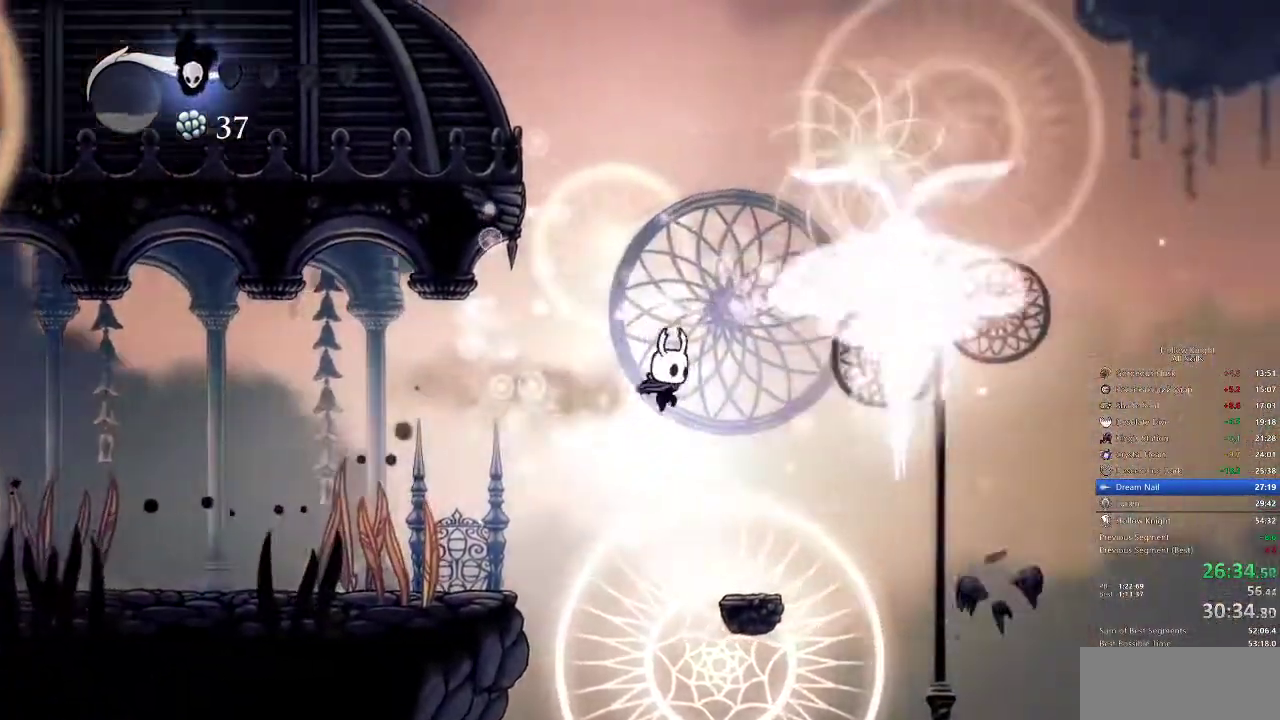
{"keys": ["jump", "right"], "events": [[167, "right", "up"], [400, "right", "down"], [500, "jump", "down"]]}
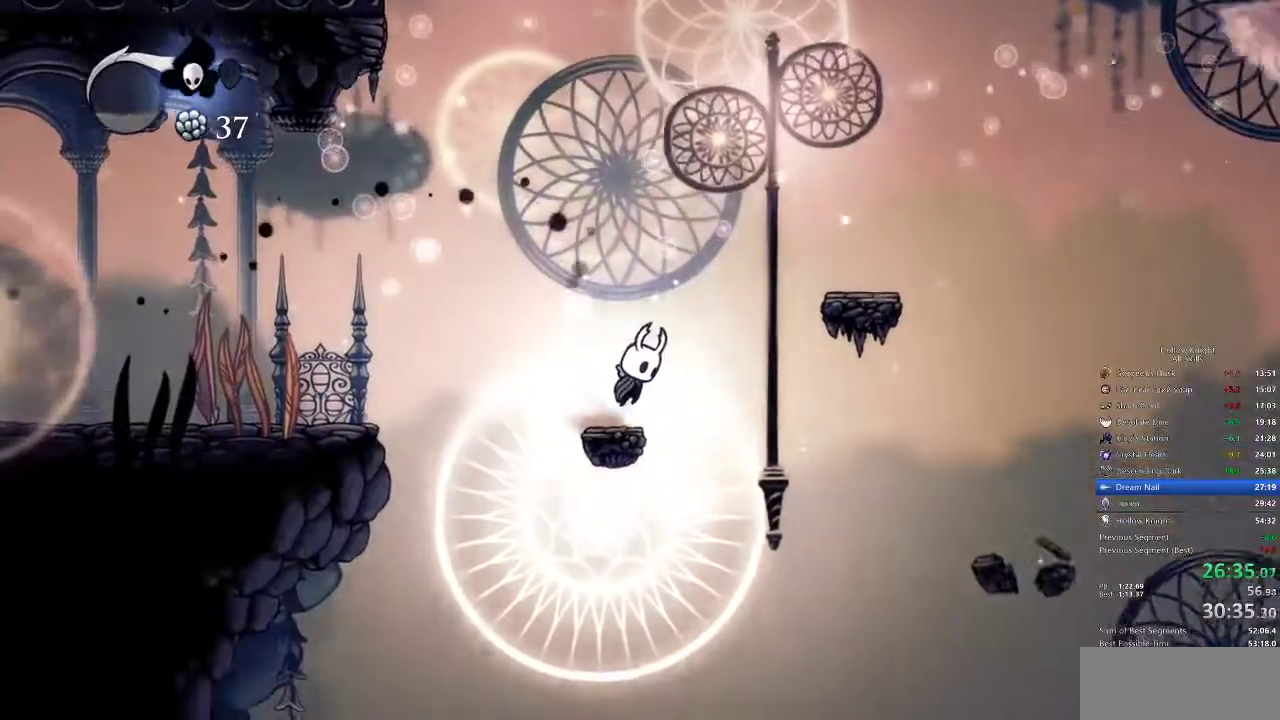
{"keys": ["right"], "events": [[417, "jump", "up"]]}
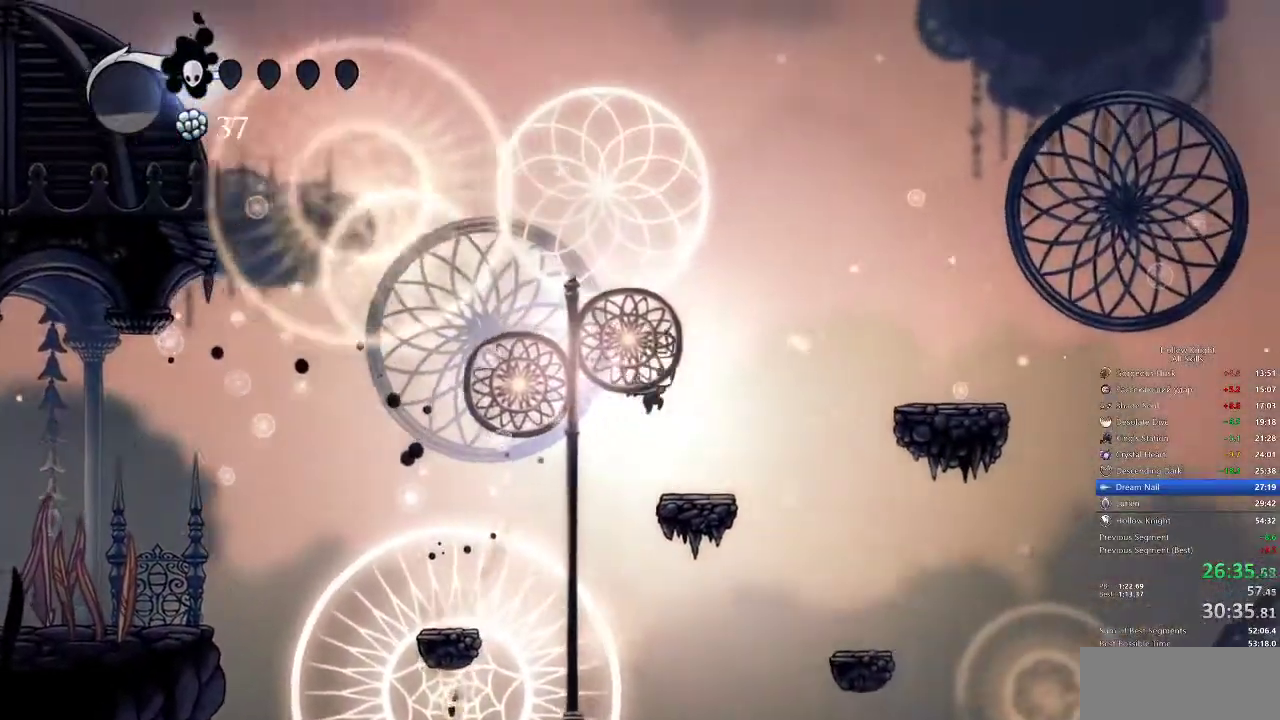
{"keys": ["jump", "left"], "events": [[150, "right", "up"], [200, "left", "down"], [300, "jump", "down"]]}
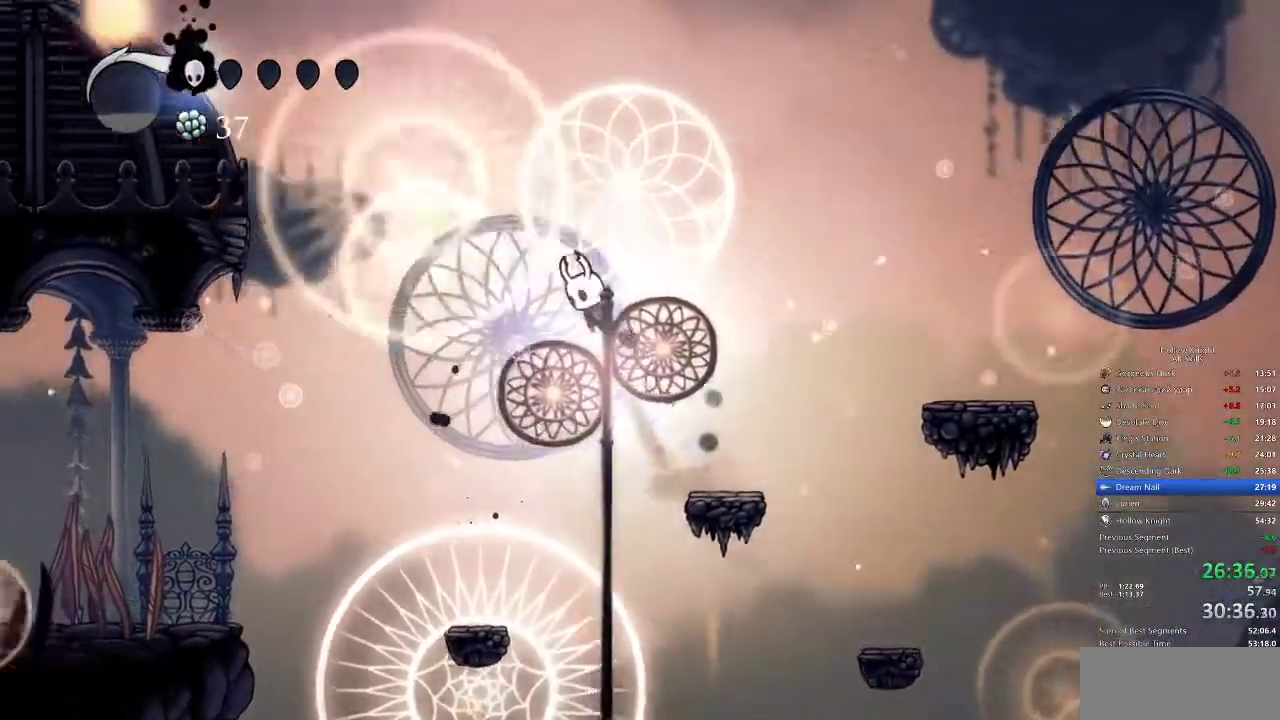
{"keys": ["dash", "left"], "events": [[350, "dash", "down"], [350, "jump", "up"]]}
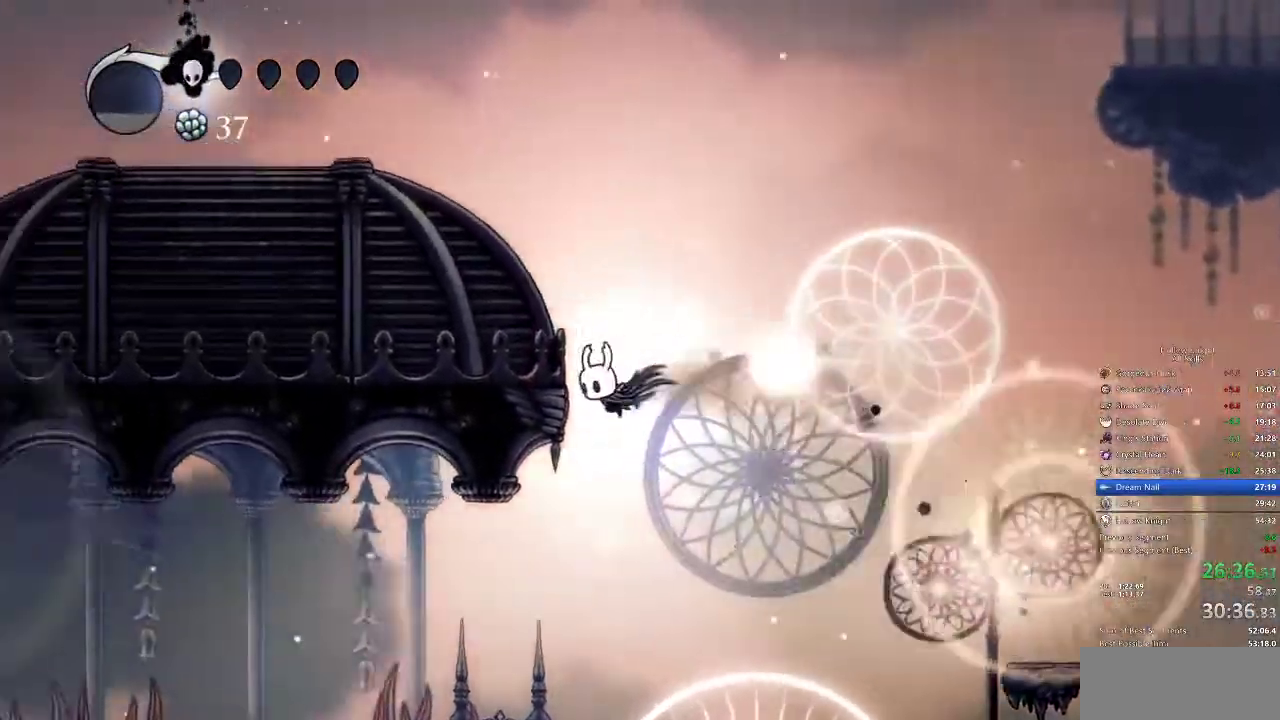
{"keys": ["left"], "events": [[150, "jump", "down"], [183, "dash", "up"], [433, "jump", "up"]]}
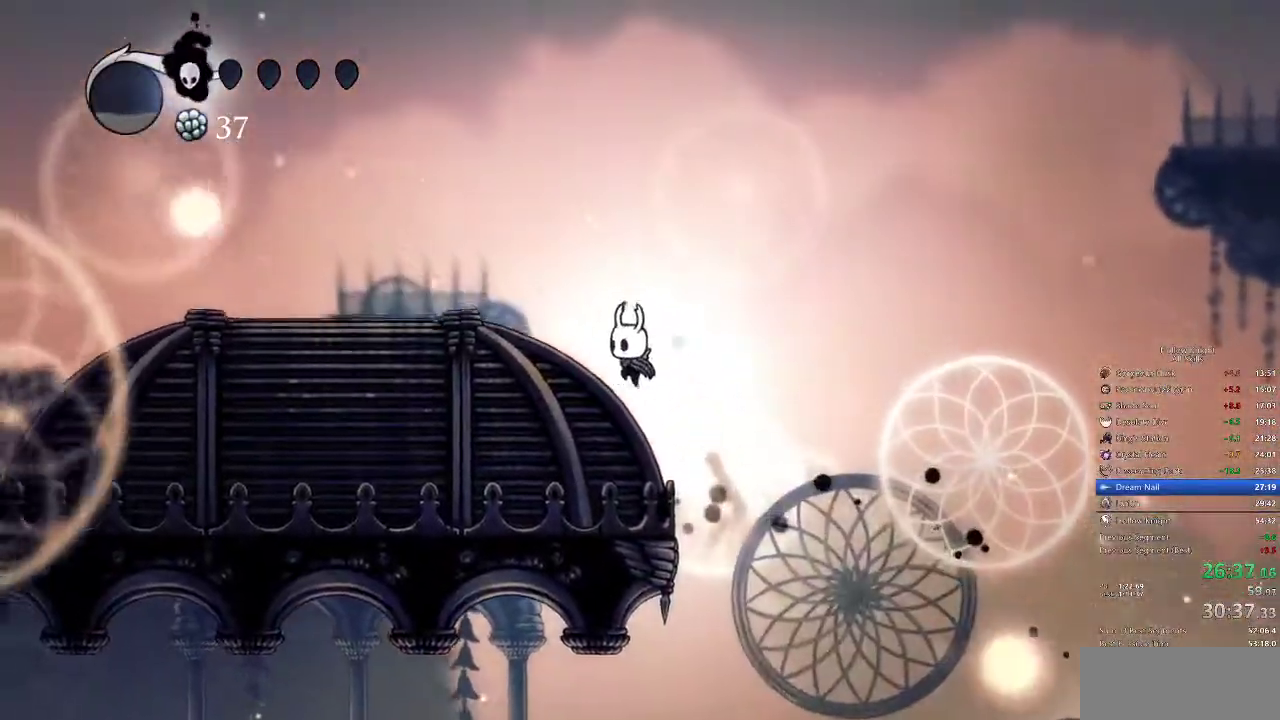
{"keys": ["left"], "events": [[67, "jump", "down"], [367, "jump", "up"]]}
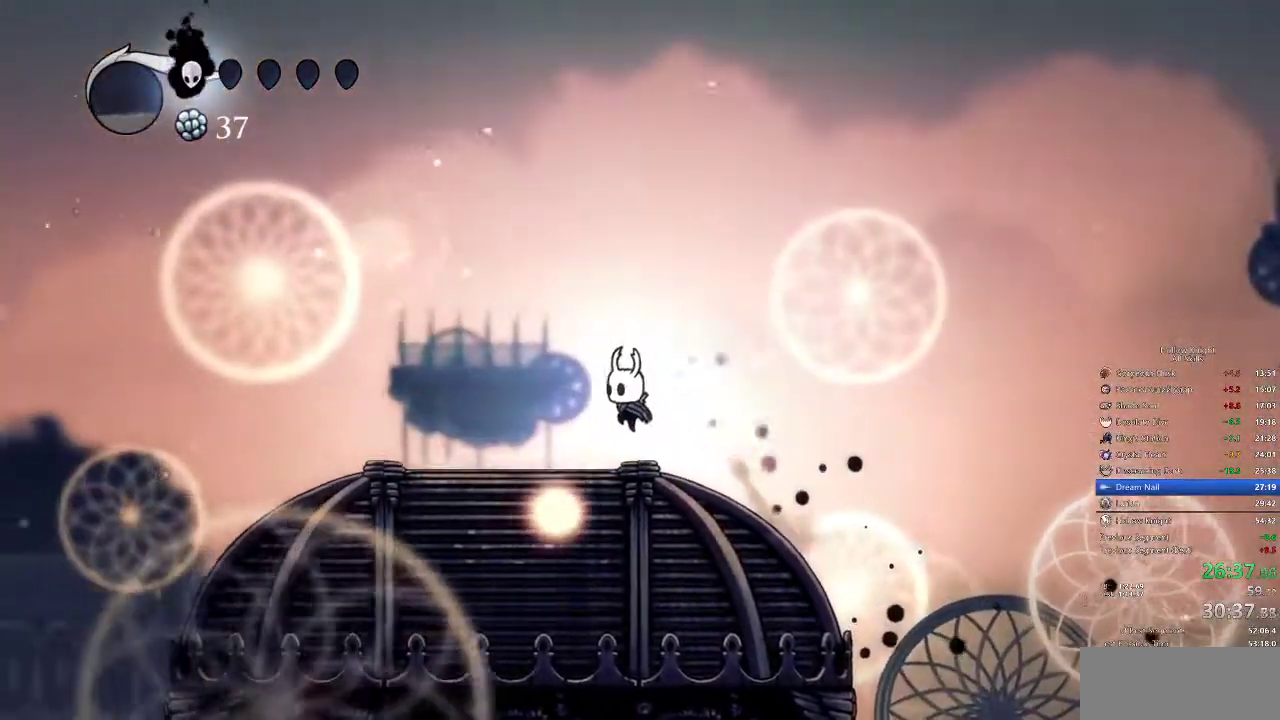
{"keys": ["cdash"], "events": [[133, "left", "up"], [133, "right", "down"], [167, "cdash", "down"], [200, "right", "up"]]}
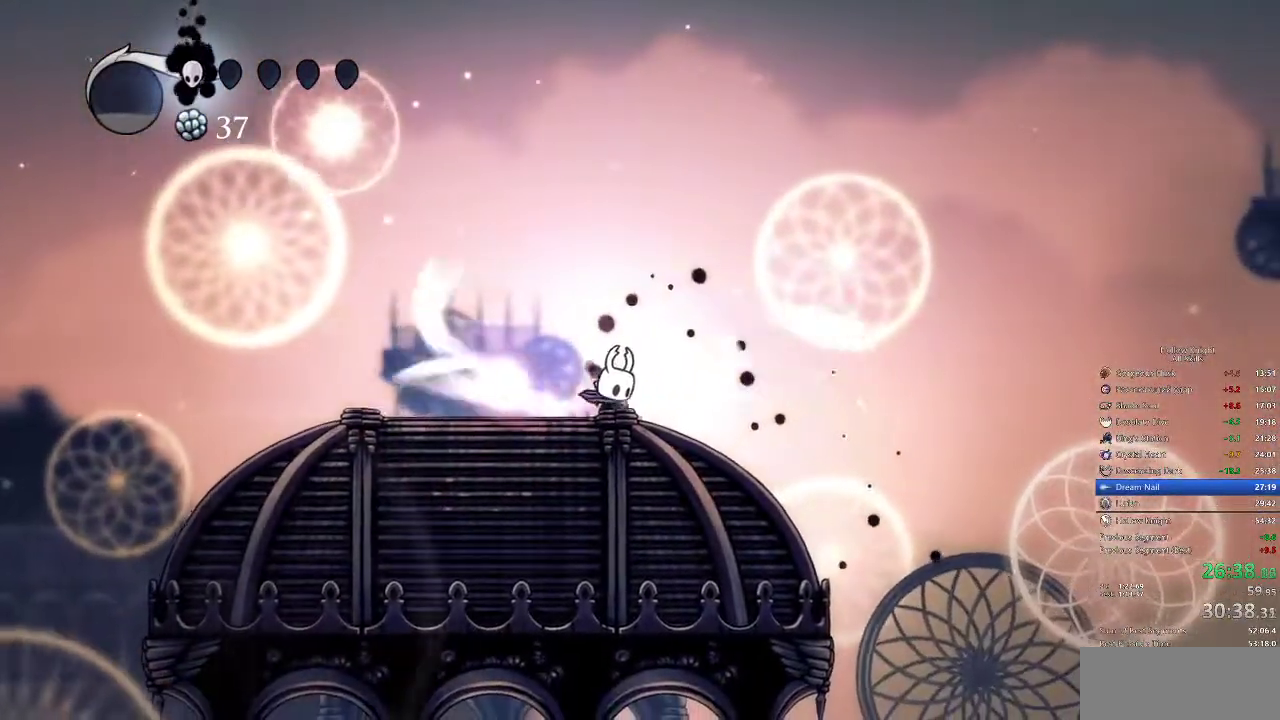
{"keys": ["cdash"], "events": []}
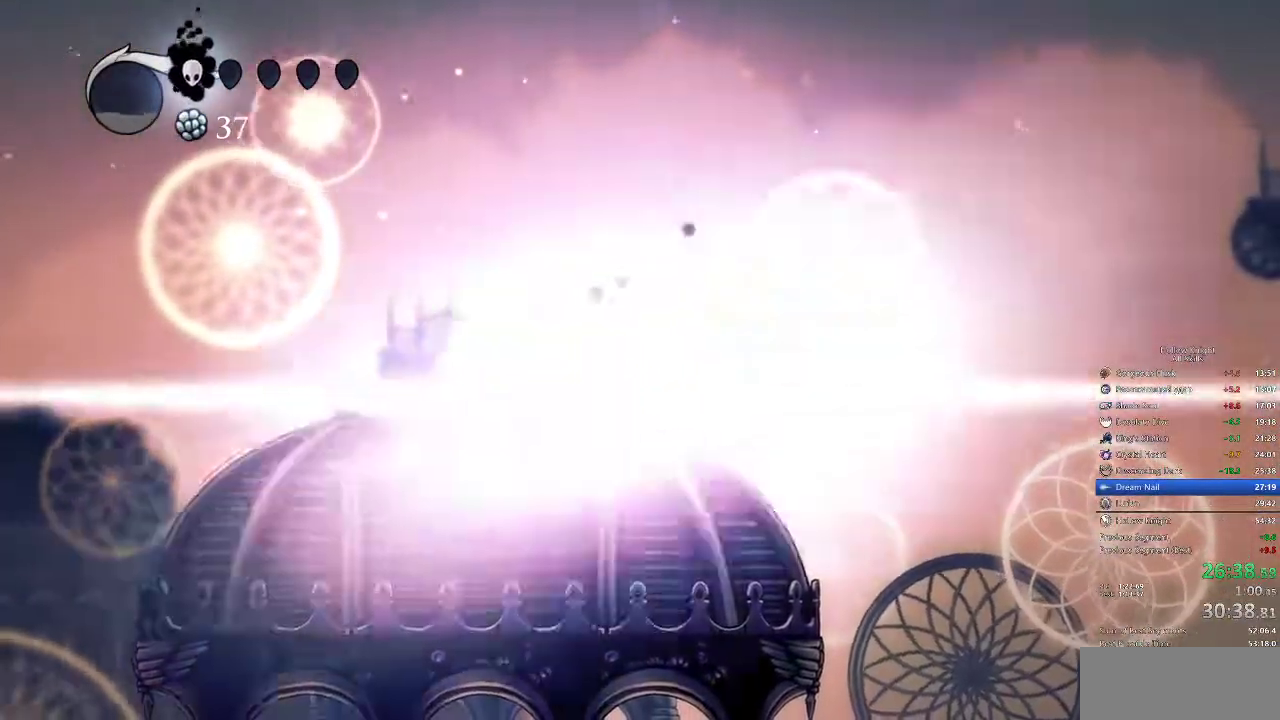
{"keys": ["right"], "events": [[67, "cdash", "up"], [500, "right", "down"]]}
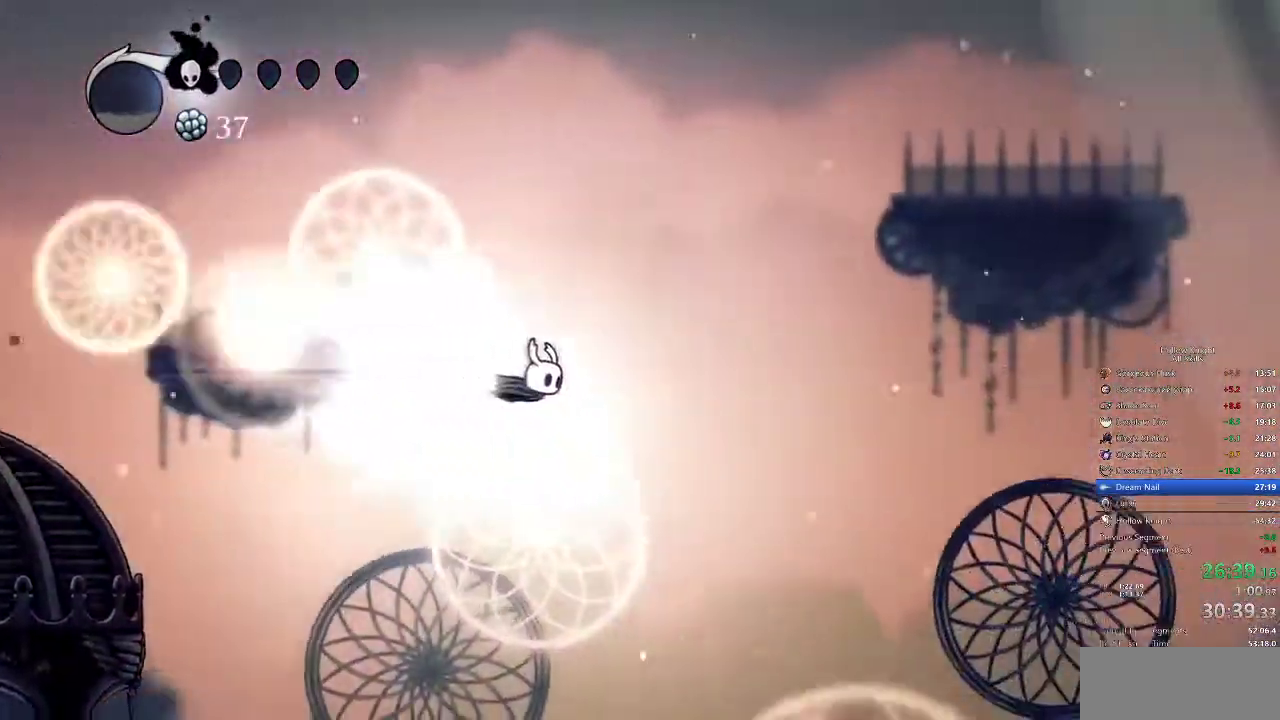
{"keys": ["right"], "events": []}
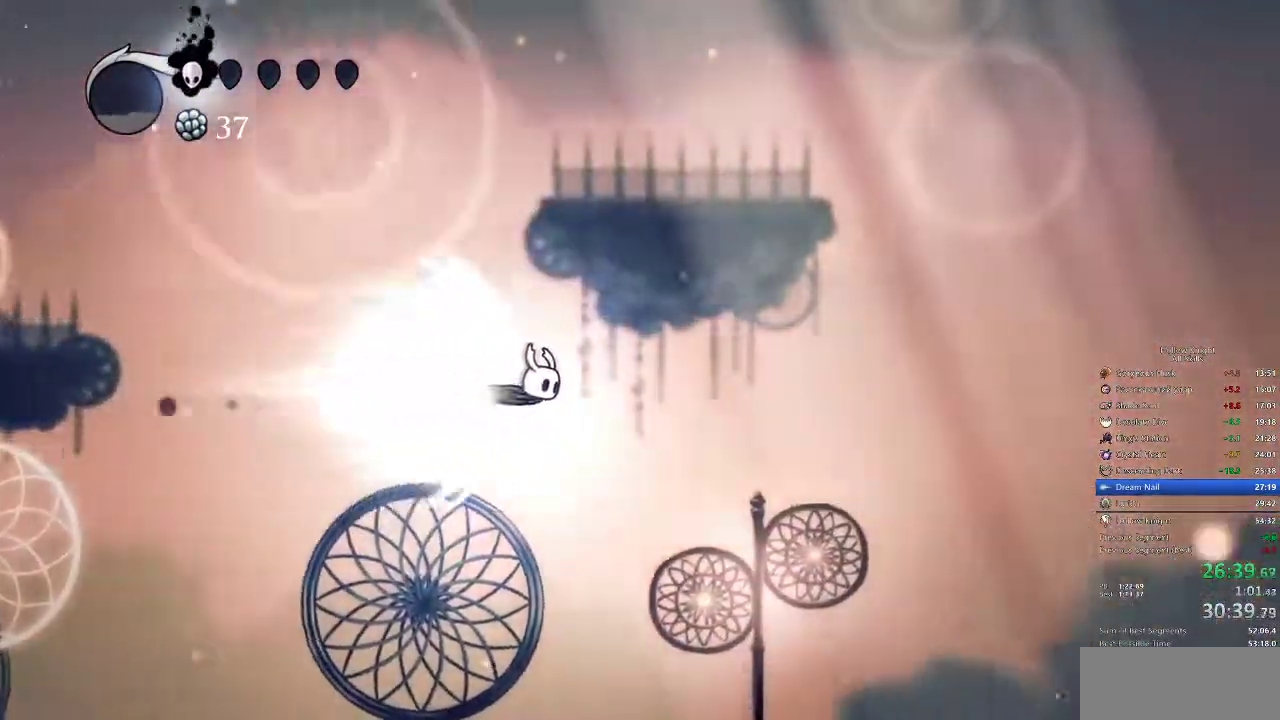
{"keys": ["right"], "events": []}
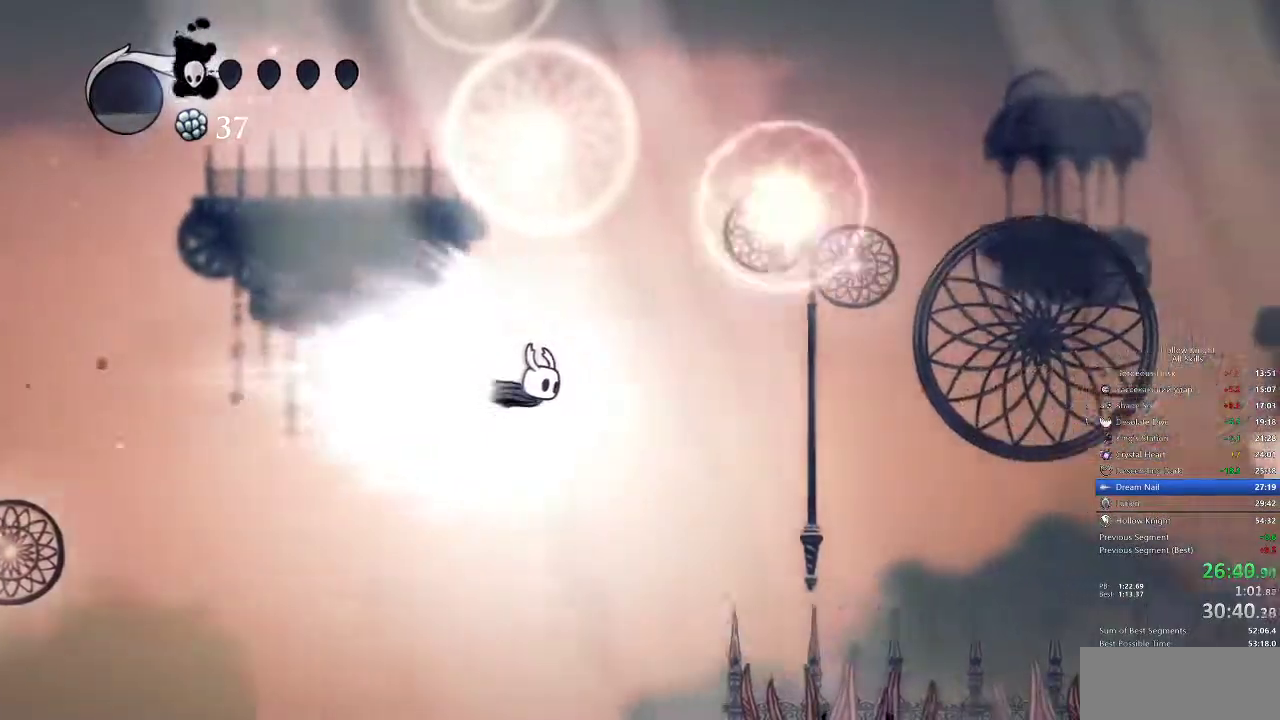
{"keys": ["right"], "events": []}
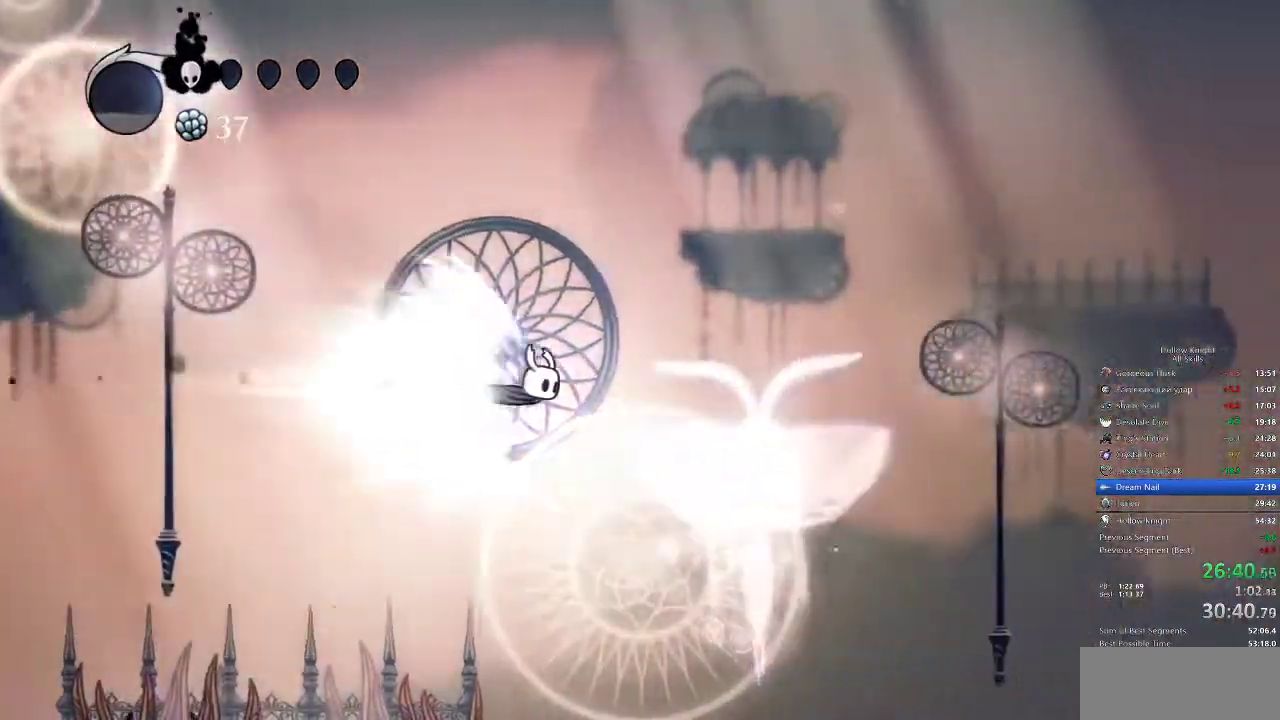
{"keys": ["right"], "events": []}
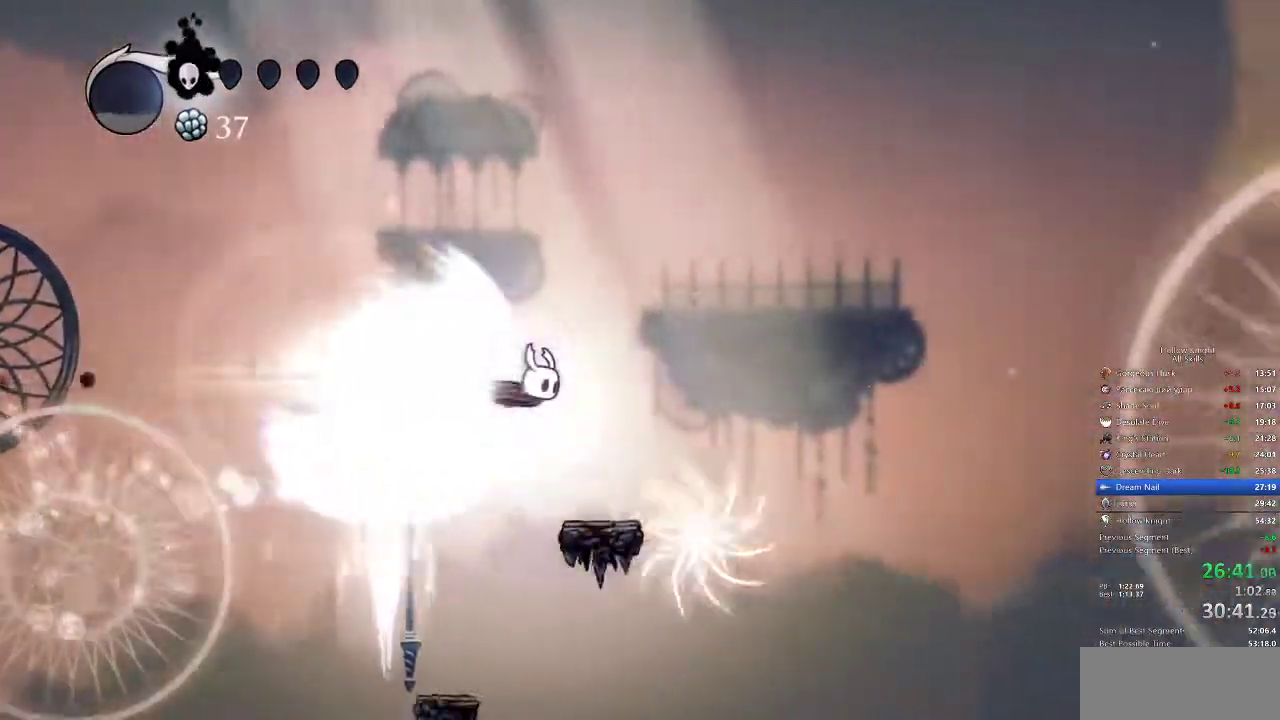
{"keys": ["right"], "events": []}
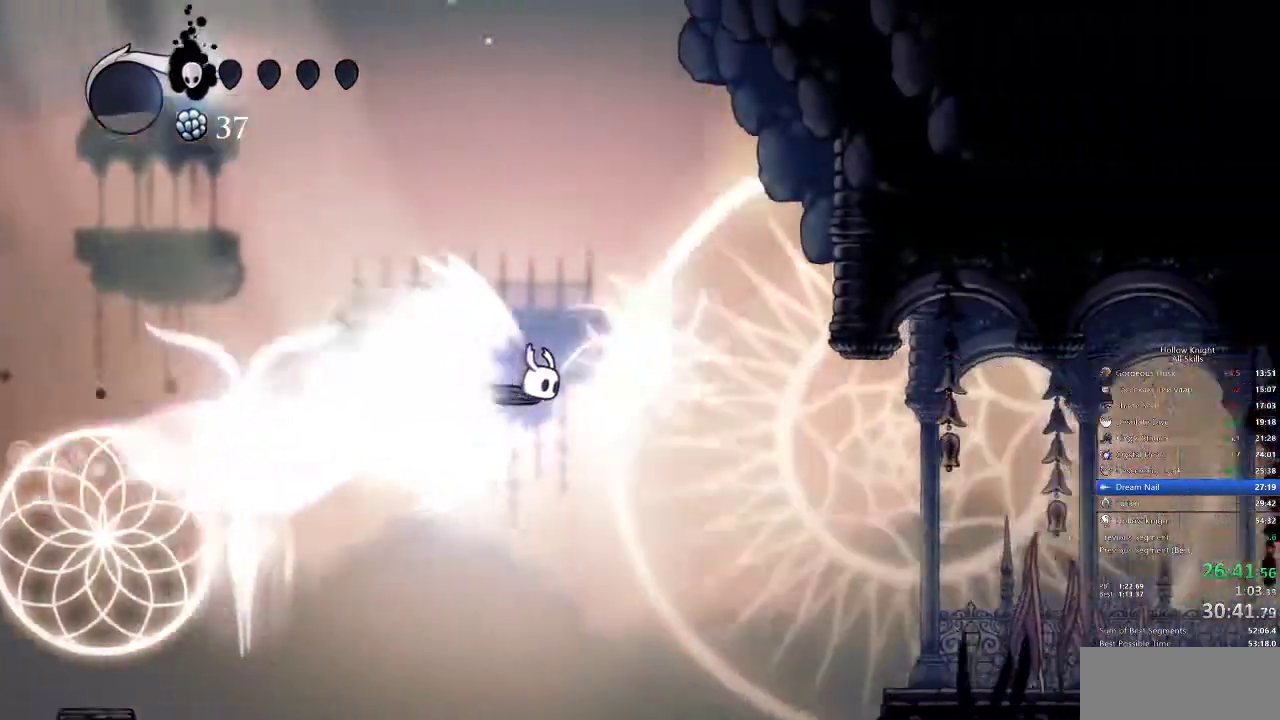
{"keys": ["right"], "events": []}